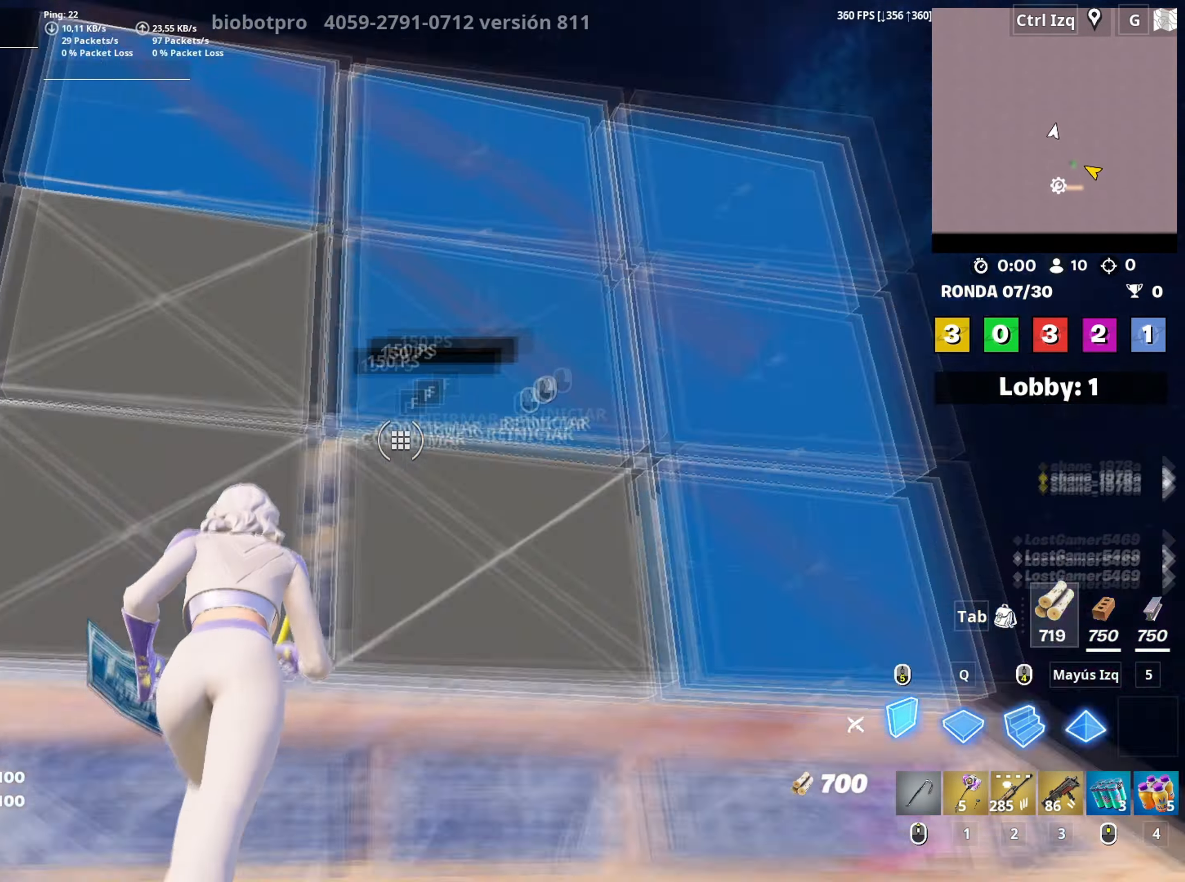
Gameplay with keyboard and mouse; each line is a JSON object with the keys and mouse buttons held at the frame after it. "events" lists presses ("down") and releases ("up") of "1", "2", "3", "4", "5", "a", "alt", "c", "caps_lock", "ctrl", "d", "e", "f", "g", "q", "r", "s", "shift", "space", "t", "tab", "v", "w", "x", "z", "mouse_left", "mouse_wheel" and "mouse_right" between this image and that frame as [ms after this image, input, new state], when the widget could be followed in between. "mouse_left", "mouse_wheel", "mouse_right" = the "left", "wheel", "right" buttons of the "mouse" list. No other keys are recorded. "wheel" means that the mouse wheel is clicked or scrolled. "mouse_move" is the direction in which the mouse moves at that frame (one of eight, or "still"), when it could be read.
{"keys": ["f", "w"], "mouse": [], "mouse_move": "left", "events": [[33, "f", "down"], [33, "mouse_left", "up"], [83, "mouse_left", "down"], [133, "f", "up"], [133, "q", "down"], [217, "q", "up"], [217, "shift", "down"], [283, "mouse_left", "up"], [283, "shift", "up"], [317, "f", "down"], [367, "f", "up"], [400, "mouse_left", "down"], [500, "f", "down"], [500, "mouse_left", "up"]]}
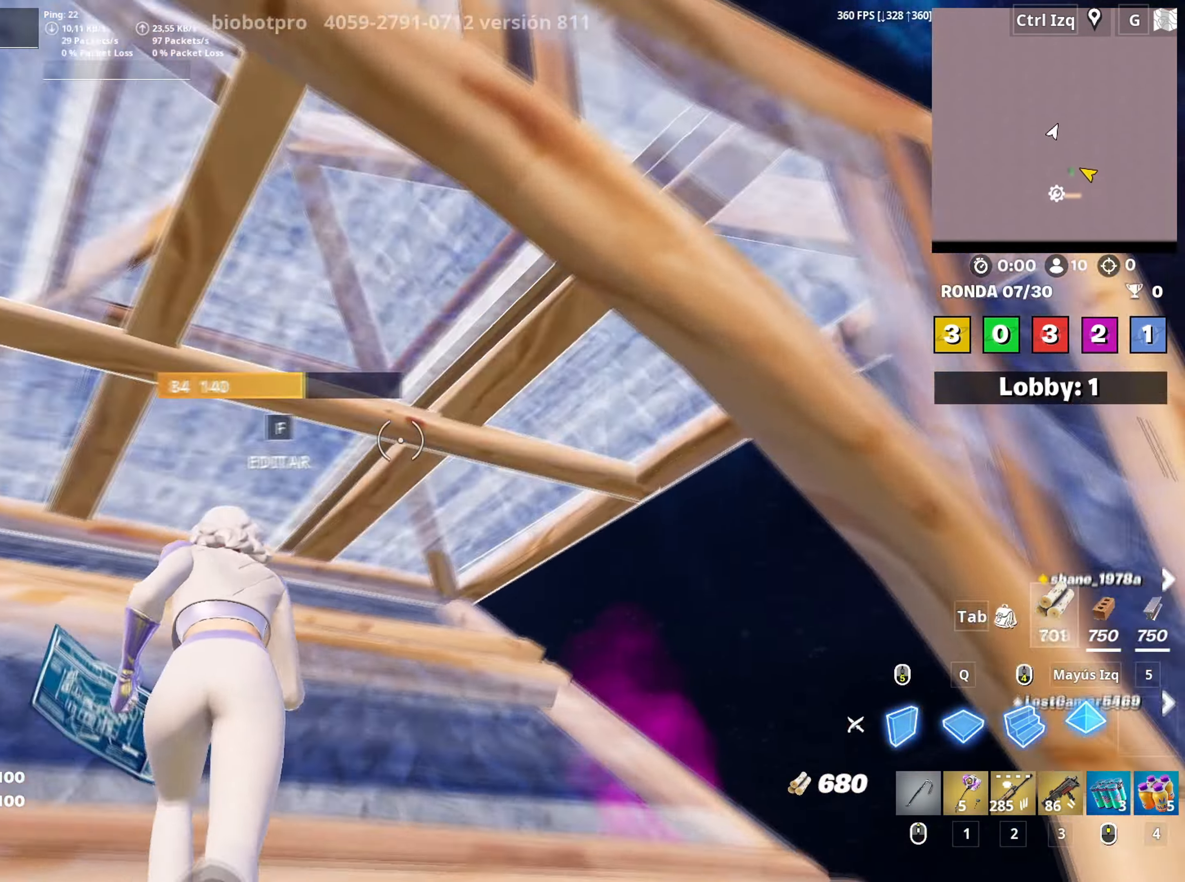
{"keys": ["w"], "mouse": [], "mouse_move": "up-right", "events": [[50, "f", "up"], [150, "f", "down"], [200, "f", "up"], [200, "mouse_left", "down"], [283, "f", "down"], [283, "mouse_left", "up"], [333, "f", "up"], [333, "mouse_left", "down"], [417, "f", "down"], [483, "f", "up"], [483, "mouse_left", "up"]]}
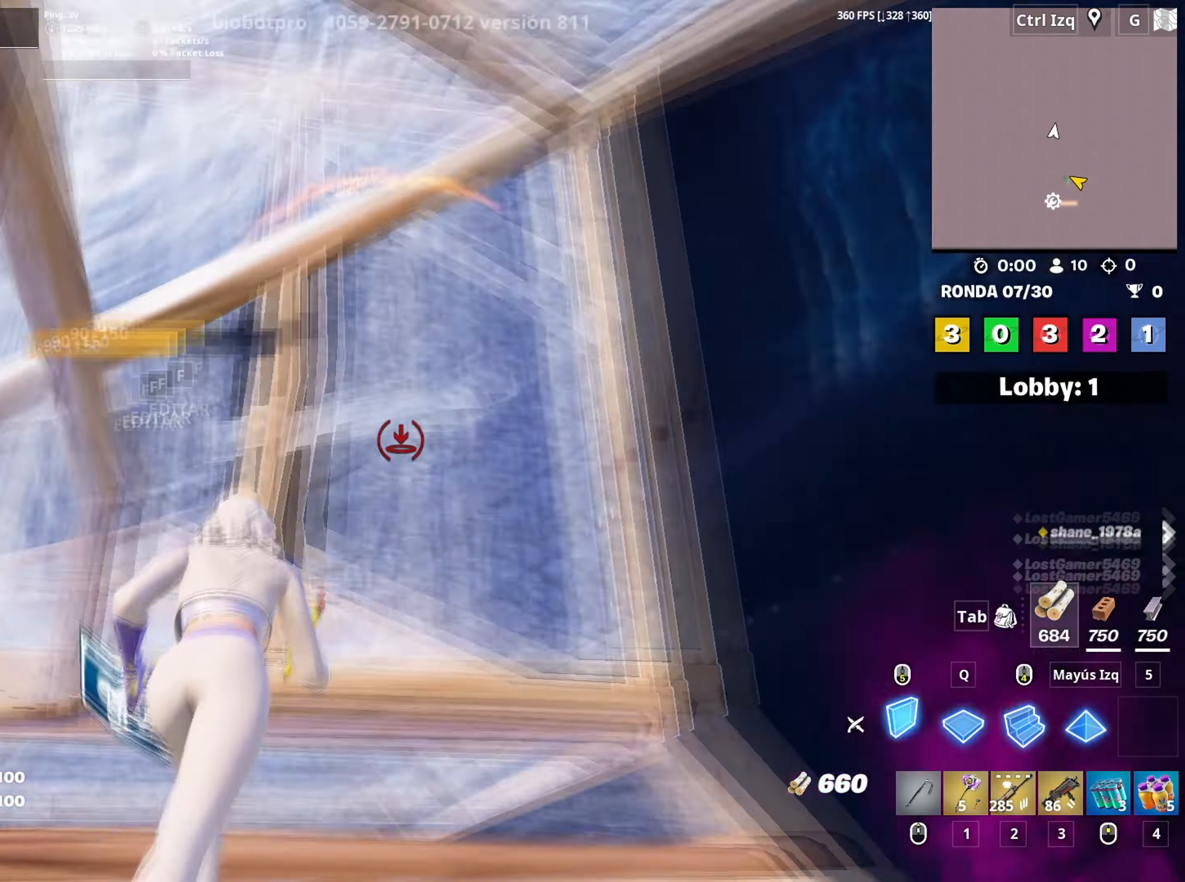
{"keys": ["a"], "mouse": [], "mouse_move": "left", "events": [[17, "mouse_left", "down"], [67, "f", "down"], [117, "mouse_left", "up"], [150, "mouse_left", "down"], [150, "q", "down"], [167, "f", "up"], [250, "3", "down"], [250, "q", "up"], [350, "3", "up"], [350, "mouse_left", "up"], [483, "a", "down"], [500, "w", "up"]]}
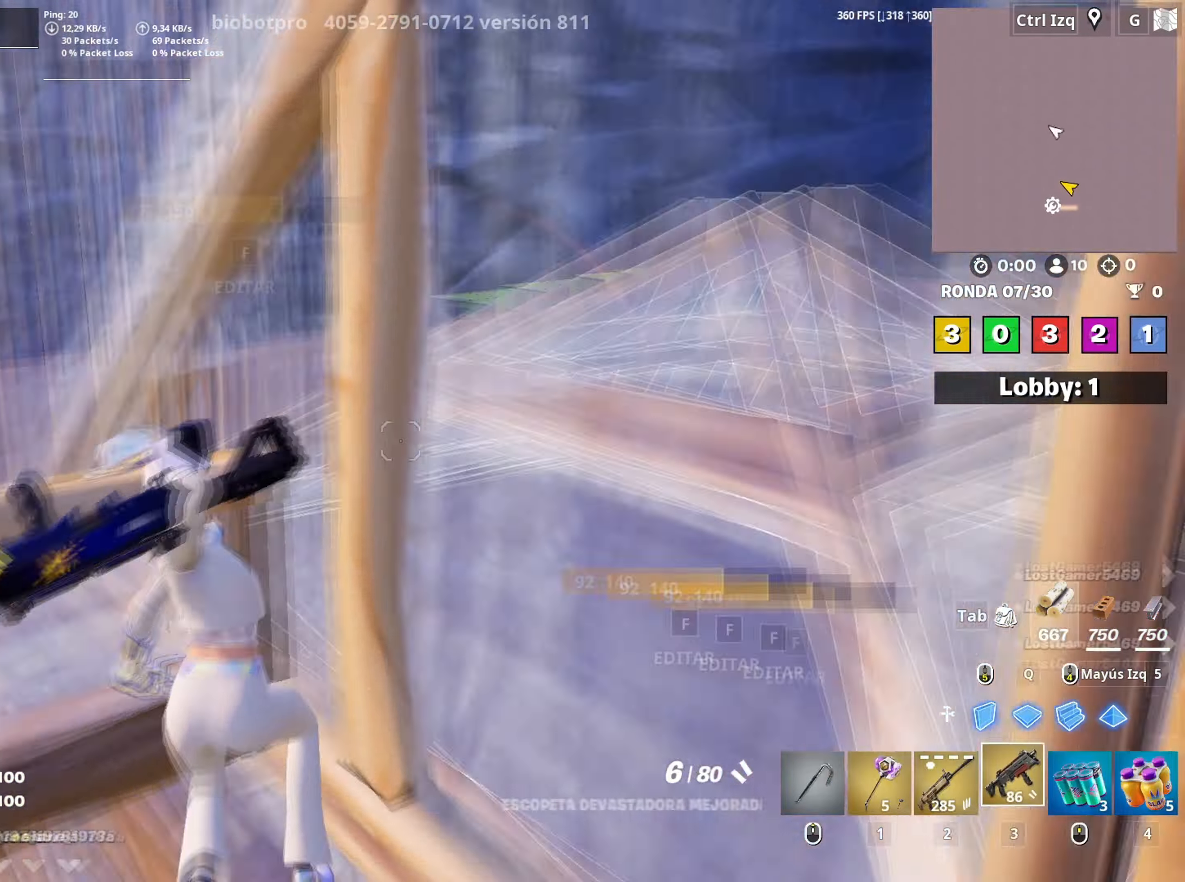
{"keys": ["f", "w"], "mouse": ["left"], "events": [[83, "mouse_wheel", "down"], [83, "space", "down"], [183, "mouse_wheel", "up"], [183, "space", "up"], [217, "w", "down"], [267, "mouse_wheel", "down"], [367, "mouse_wheel", "up"], [450, "f", "down"], [467, "a", "up"], [500, "mouse_left", "down"]]}